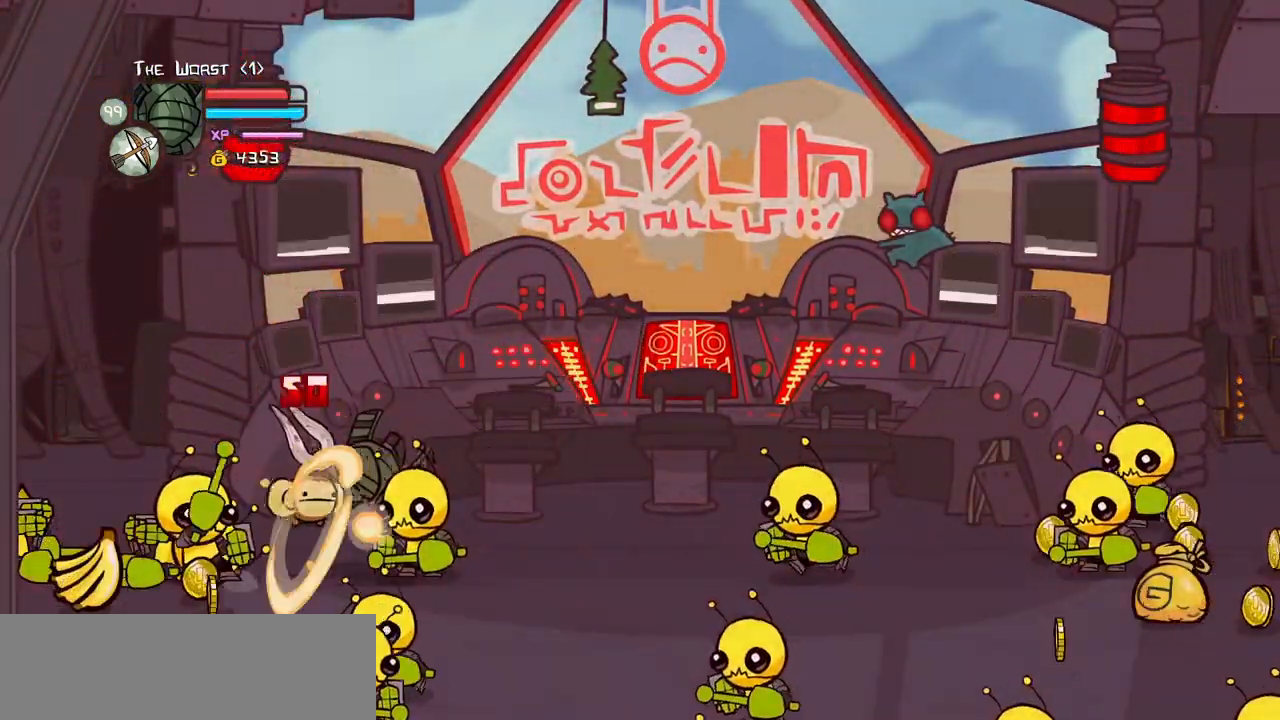
Gameplay with keyboard; each line is a JSON object with the keys held at the frame after it. "events" lists presses ("down") and releases ("up") of "block", "down", "heavy", "item", "iteml", "itemr", "jump", "left", "light", "magic", "right" and "up" between this image and that frame as [ms after this image, input, new state], when the widget could be followed in between. No other keys are recorded. Mouse input is not recorded. Key names are as the overlay labels them; some are game actions (e.g. jump) rather than physical keys.
{"keys": ["heavy", "jump", "right"]}
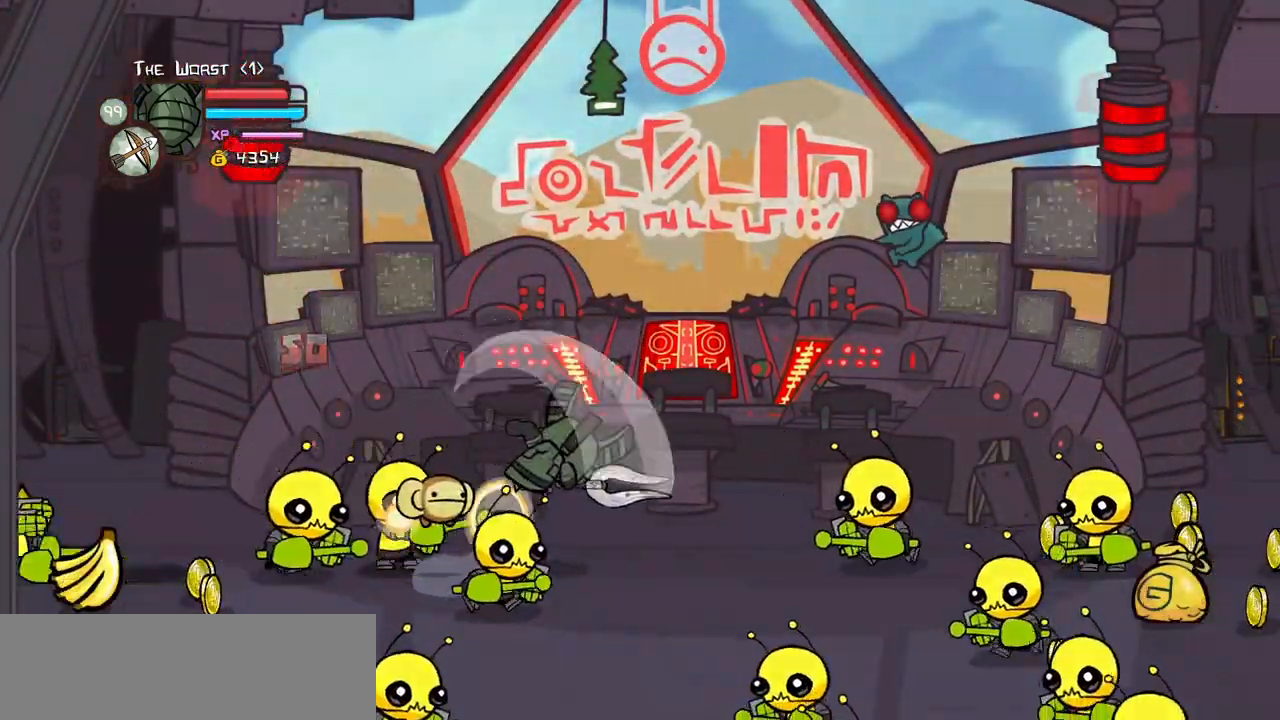
{"keys": ["left", "light"], "events": [[50, "jump", "up"], [50, "left", "down"], [84, "heavy", "up"], [84, "right", "up"], [184, "heavy", "down"], [317, "heavy", "up"], [417, "light", "down"]]}
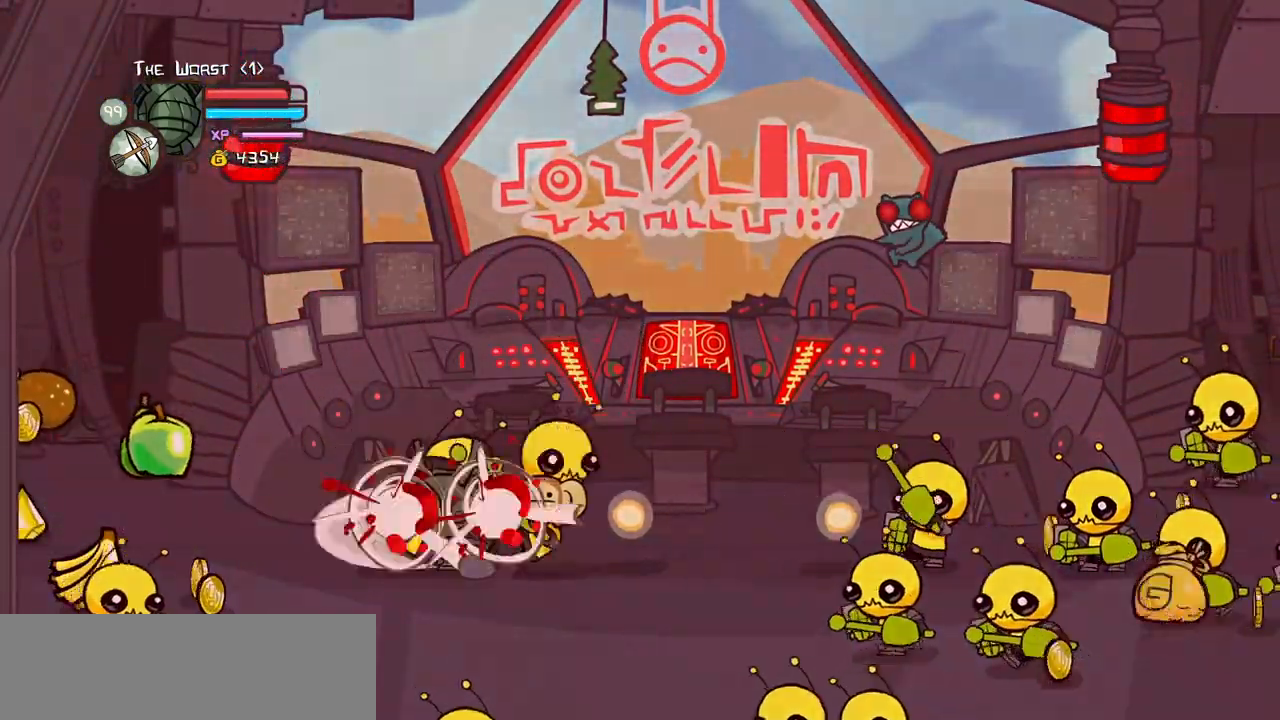
{"keys": ["jump", "light", "right", "up"]}
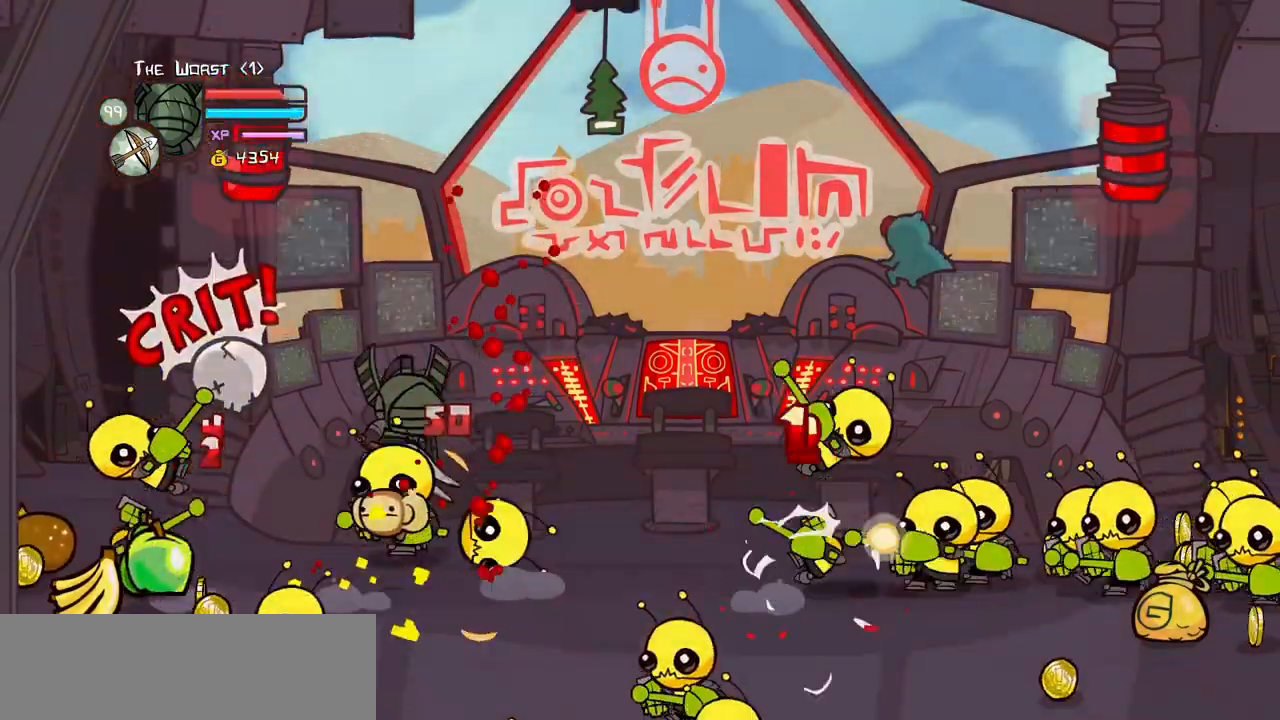
{"keys": ["down", "left"], "events": [[67, "jump", "up"], [67, "light", "up"], [117, "jump", "down"], [117, "light", "down"], [117, "right", "up"], [167, "left", "down"], [217, "up", "up"], [267, "jump", "up"], [300, "light", "up"], [350, "down", "down"]]}
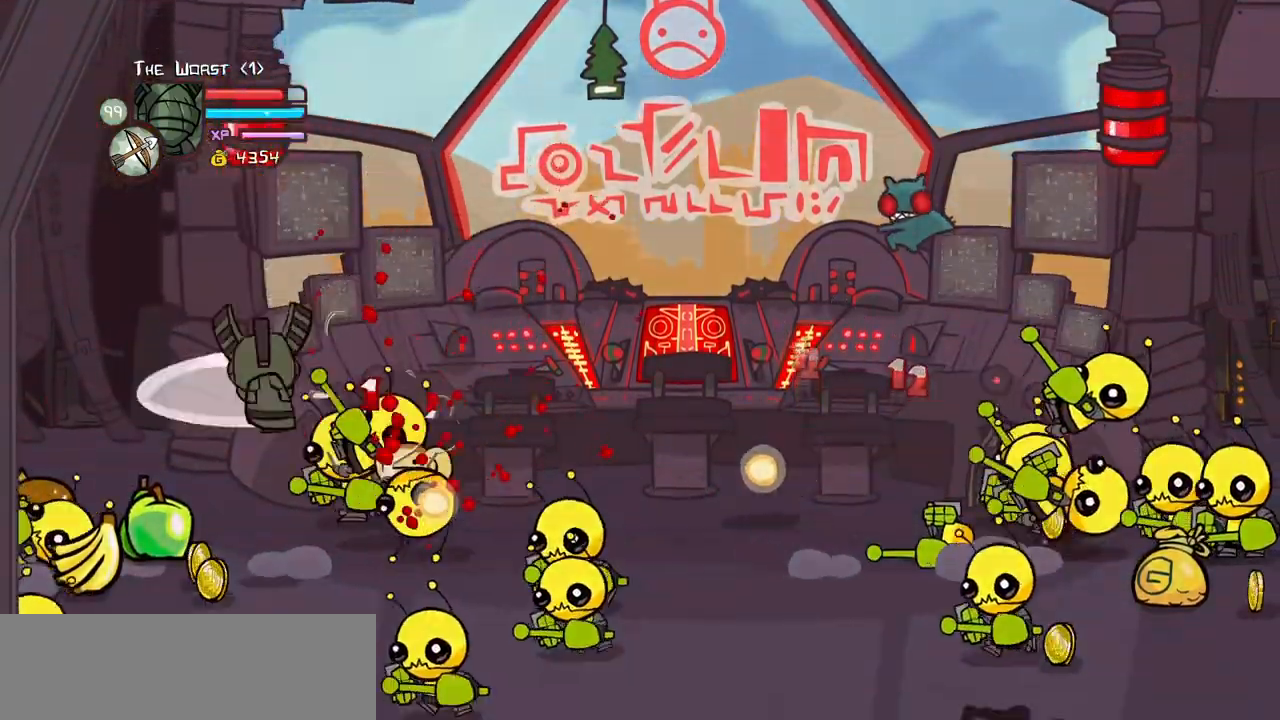
{"keys": ["up"], "events": [[184, "down", "up"], [284, "up", "down"], [367, "left", "up"]]}
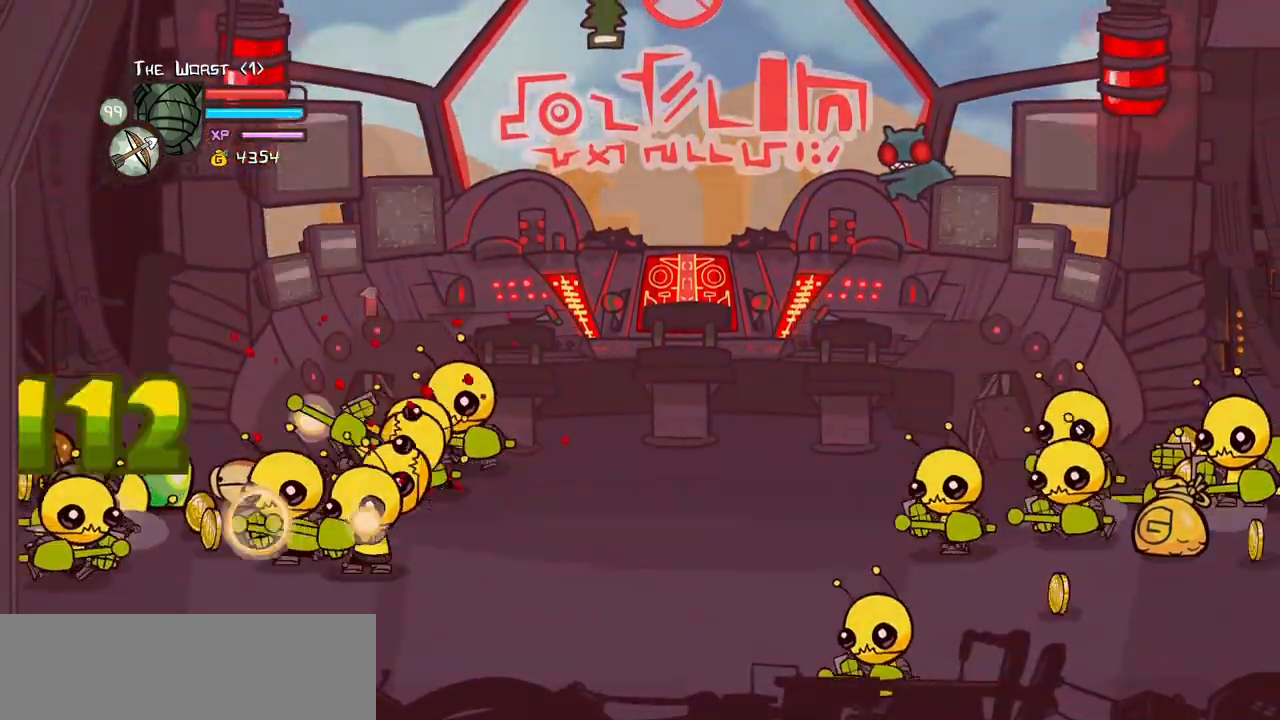
{"keys": ["light"], "events": [[100, "left", "down"], [150, "right", "down"], [200, "left", "up"], [250, "jump", "down"], [250, "up", "up"], [284, "down", "down"], [284, "light", "down"], [384, "down", "up"], [434, "jump", "up"], [434, "light", "up"], [434, "right", "up"], [484, "light", "down"]]}
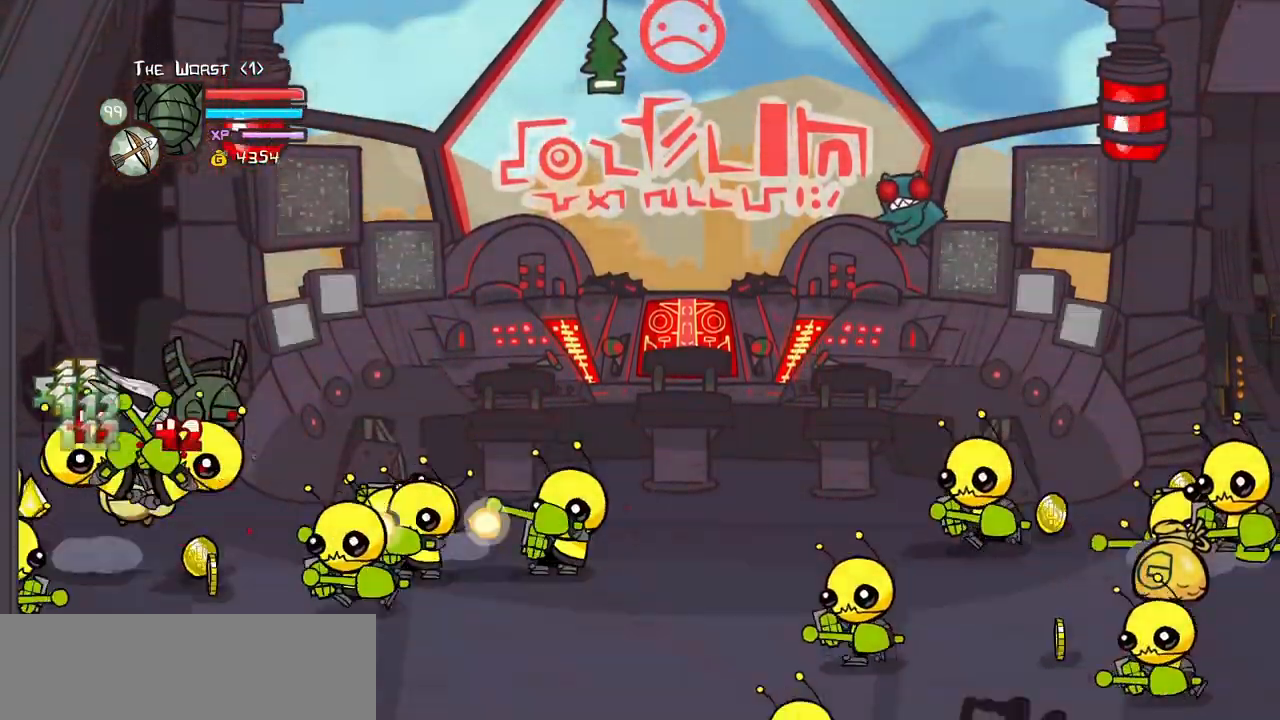
{"keys": ["light", "right"]}
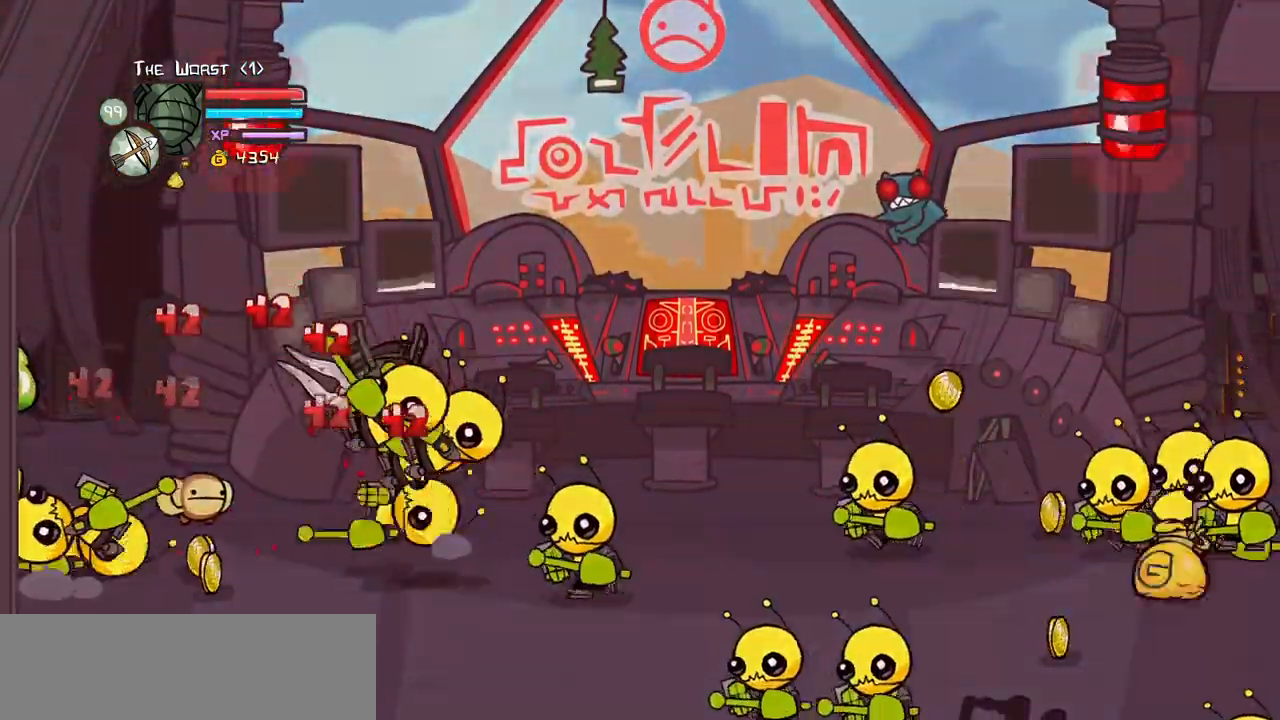
{"keys": ["light", "right", "up"], "events": [[84, "light", "up"], [134, "light", "down"], [334, "light", "up"], [367, "light", "down"], [467, "up", "down"]]}
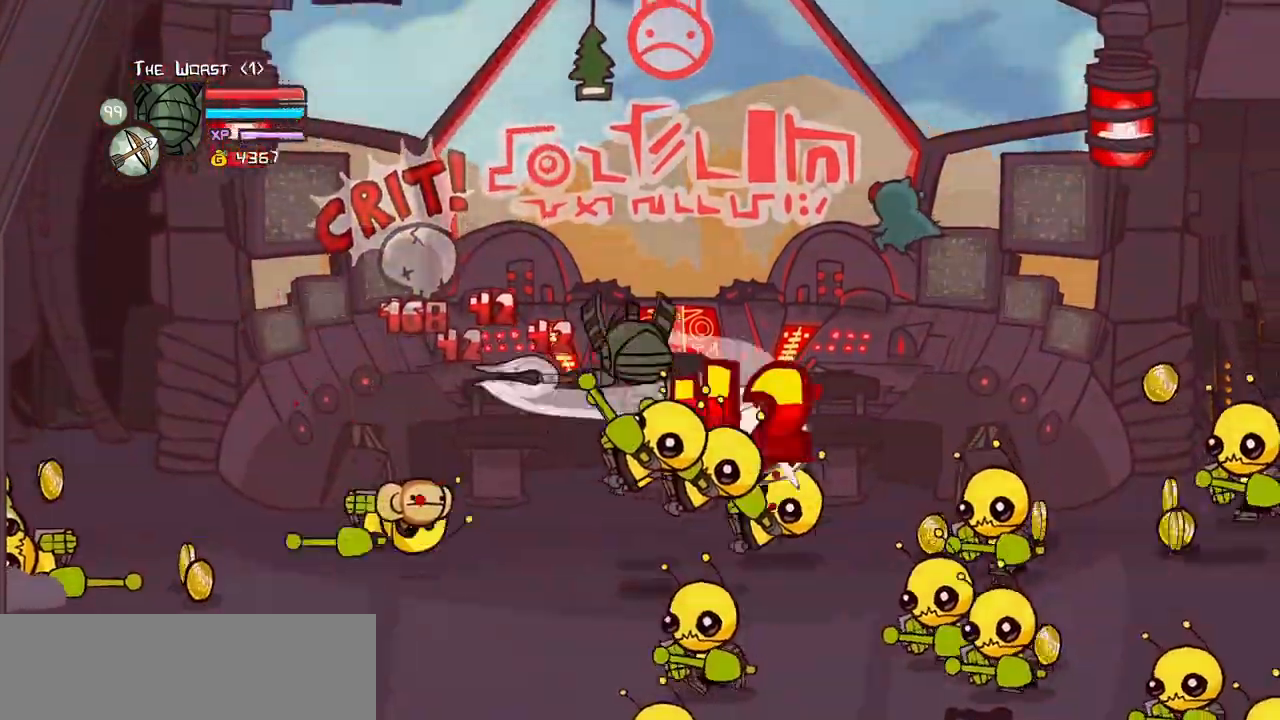
{"keys": ["right"]}
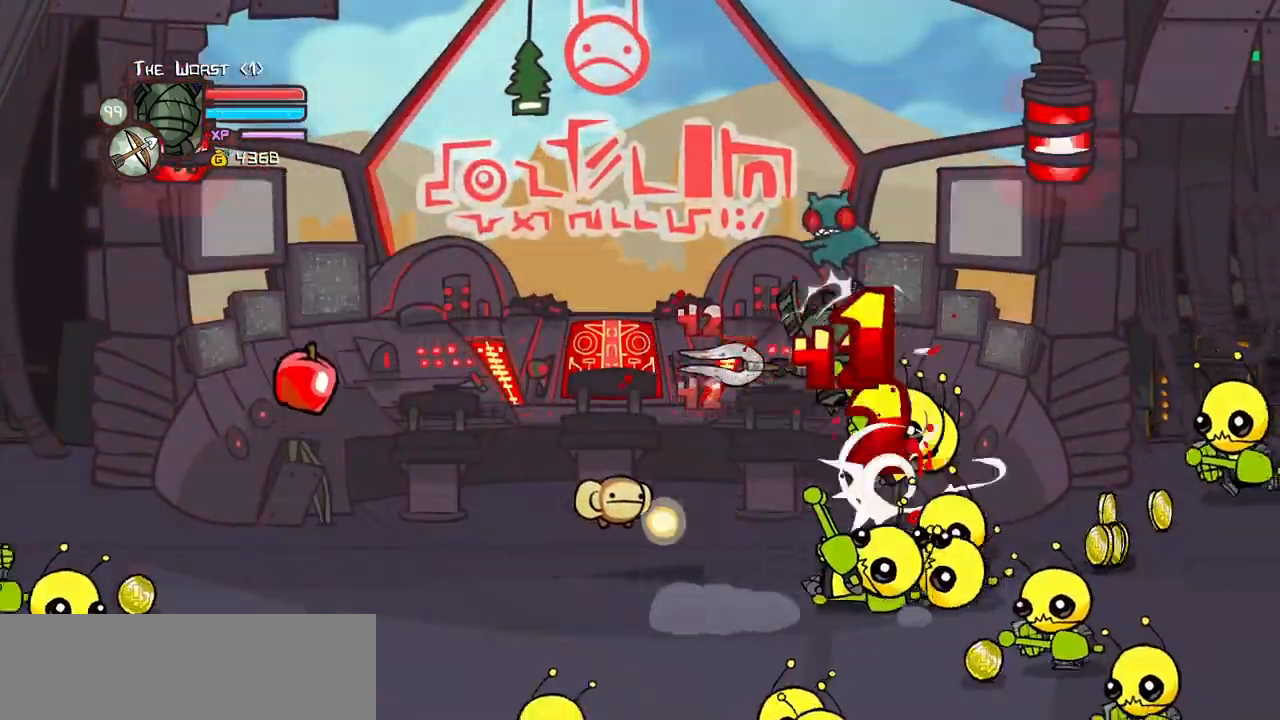
{"keys": ["light", "right"], "events": [[34, "light", "down"], [217, "light", "up"], [250, "light", "down"], [450, "light", "up"], [500, "light", "down"]]}